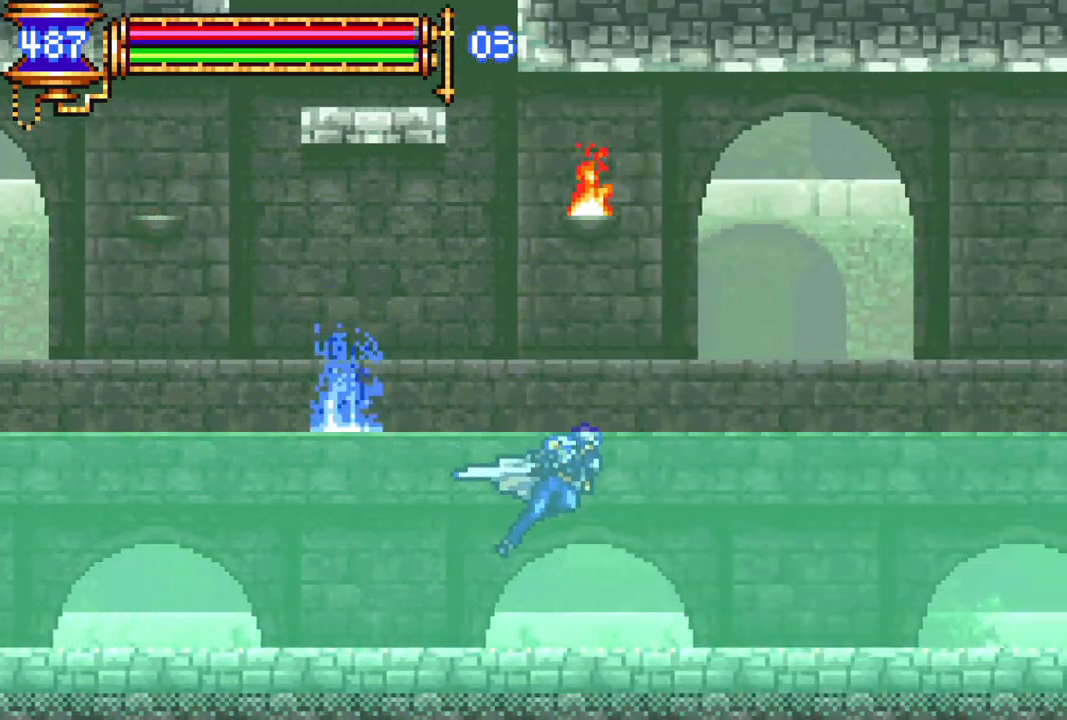
Gameplay with a controller (PlayStation layout); each line is a JSON object with the inputs held at the frame after it. "events" lists button and stick changes between this image and that frame as [ms after this image, input, new state], when the widget could be followed in between.
{"buttons": ["CROSS", "R1", "DPAD_RIGHT"], "left_stick": "center", "right_stick": "center", "events": [[167, "CROSS", "down"]]}
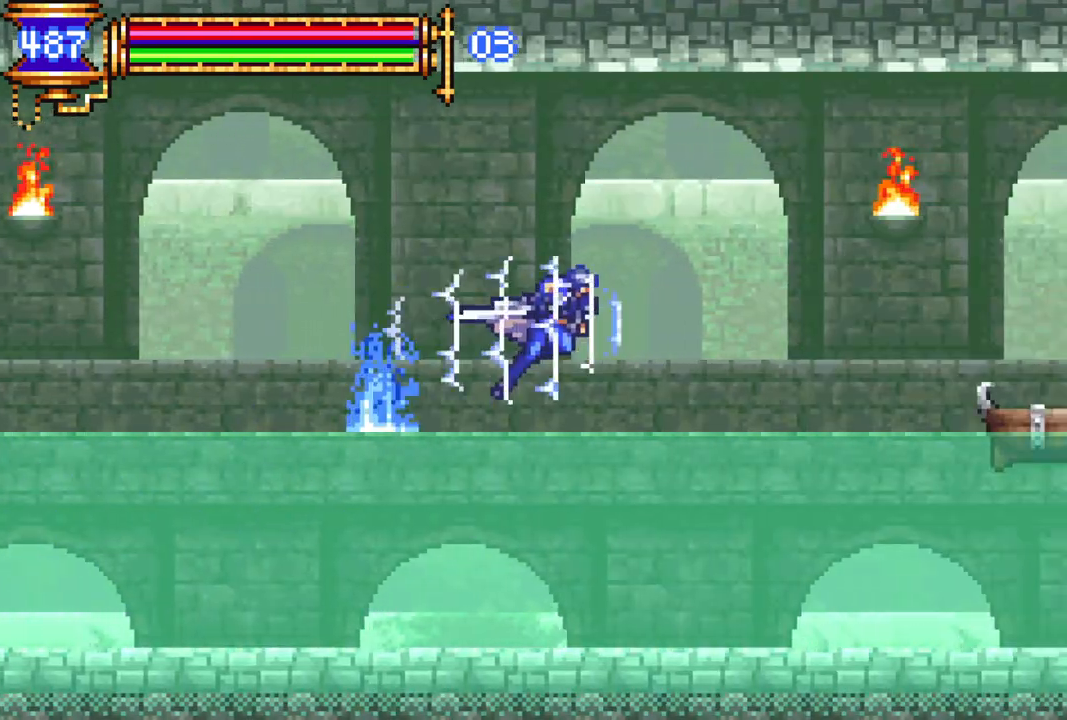
{"buttons": ["R1", "DPAD_RIGHT"], "left_stick": "center", "right_stick": "center", "events": [[117, "CROSS", "up"], [217, "CROSS", "down"], [483, "CROSS", "up"]]}
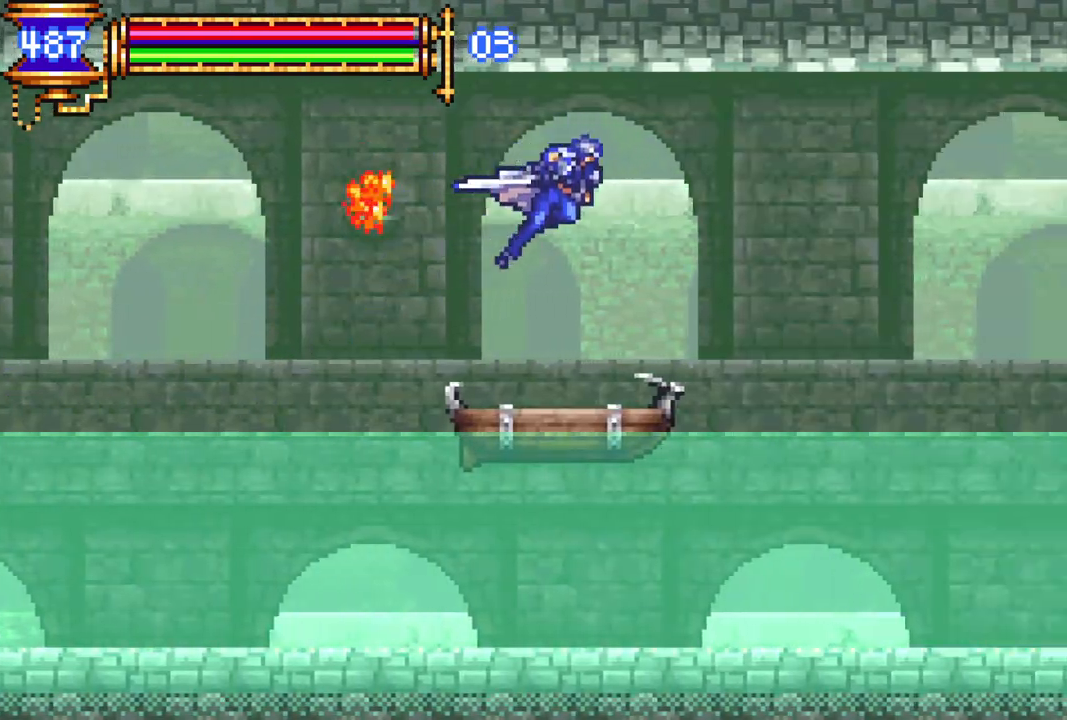
{"buttons": ["R1", "DPAD_RIGHT"], "left_stick": "center", "right_stick": "center", "events": []}
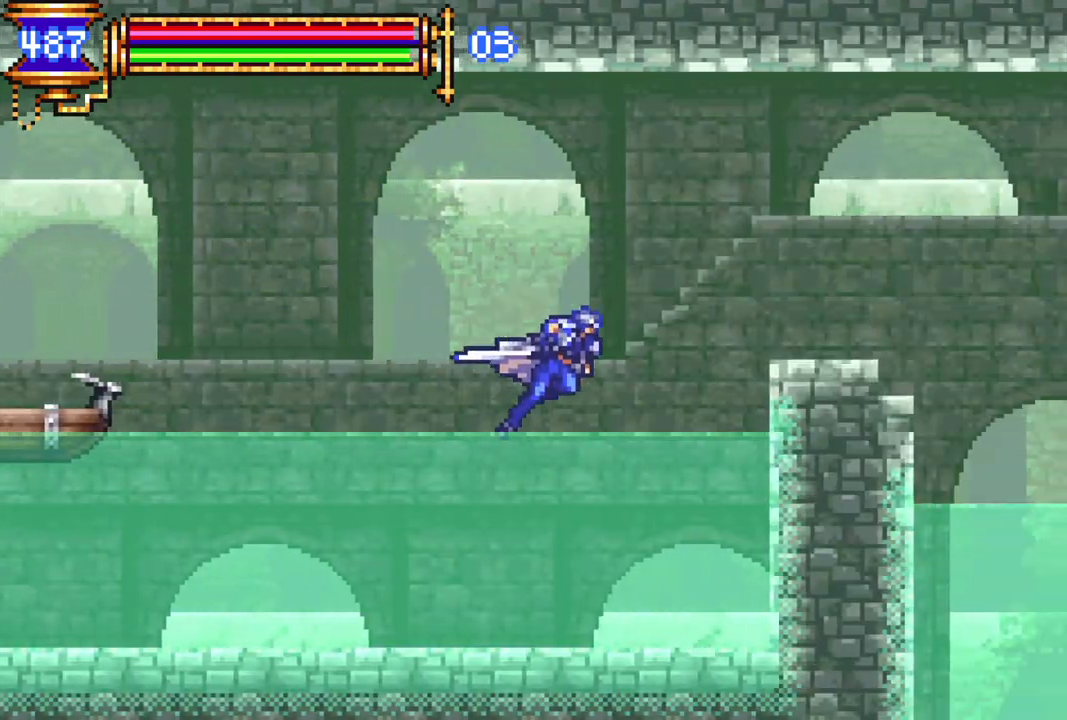
{"buttons": ["CROSS", "R1", "DPAD_RIGHT"], "left_stick": "center", "right_stick": "center", "events": [[67, "CROSS", "down"], [133, "DPAD_RIGHT", "up"], [250, "DPAD_RIGHT", "down"], [333, "CROSS", "up"], [400, "CROSS", "down"]]}
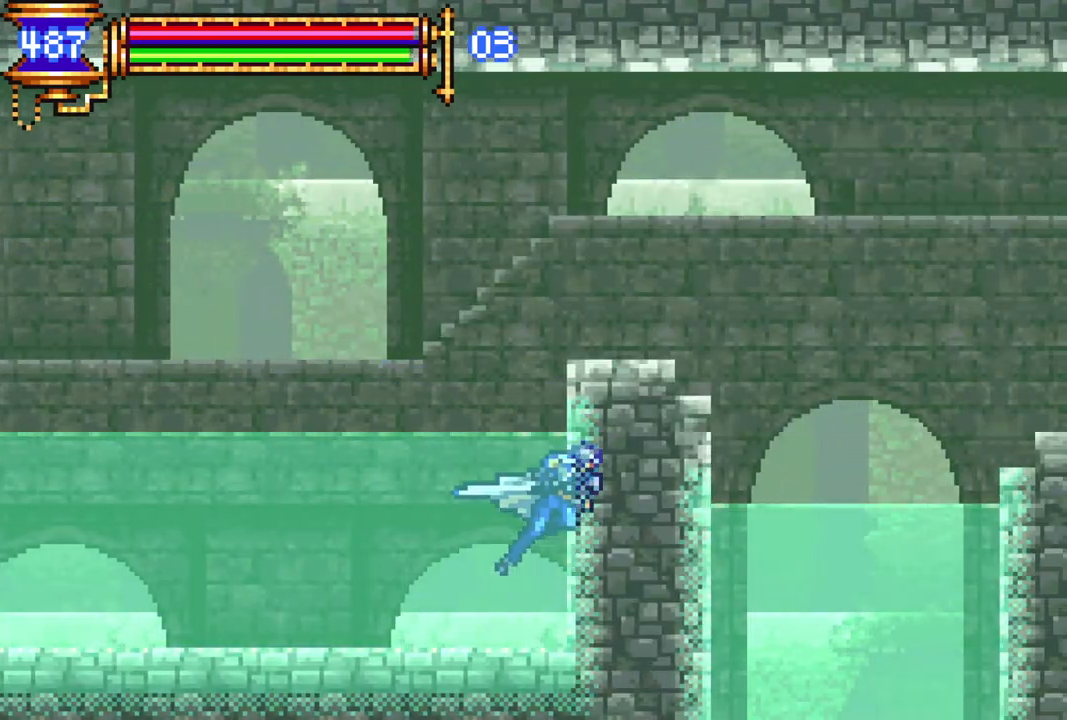
{"buttons": ["R1", "DPAD_RIGHT"], "left_stick": "center", "right_stick": "center", "events": [[317, "CROSS", "up"]]}
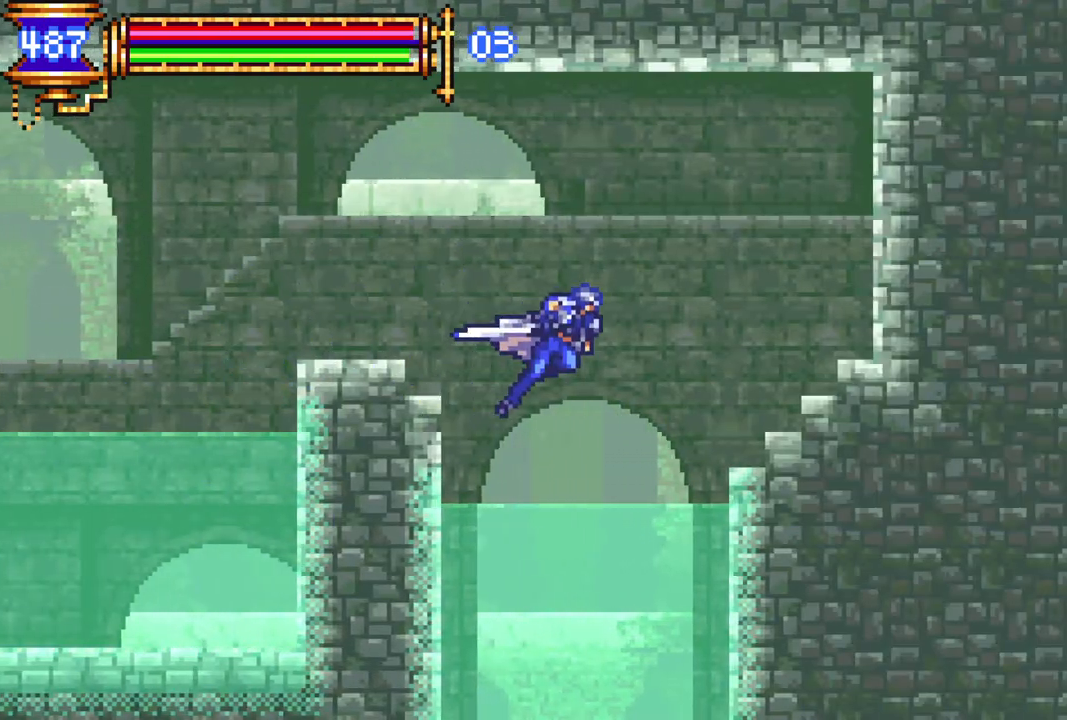
{"buttons": [], "left_stick": "center", "right_stick": "center", "events": [[17, "DPAD_RIGHT", "up"], [50, "R1", "up"], [217, "DPAD_LEFT", "down"], [317, "DPAD_LEFT", "up"]]}
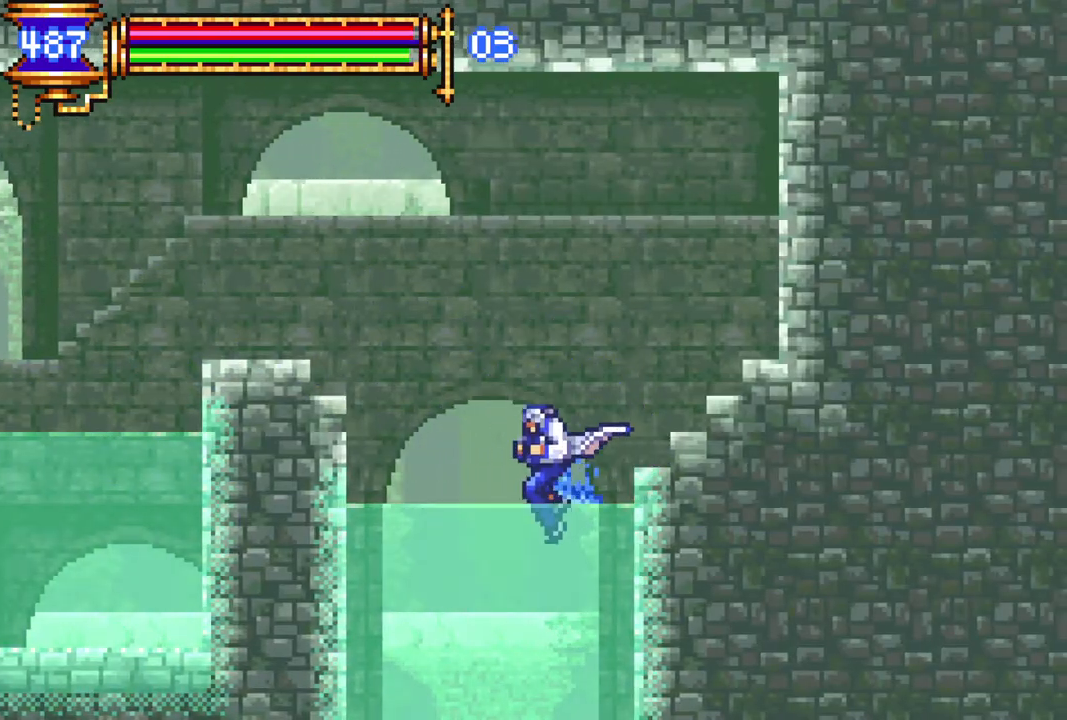
{"buttons": [], "left_stick": "center", "right_stick": "center", "events": []}
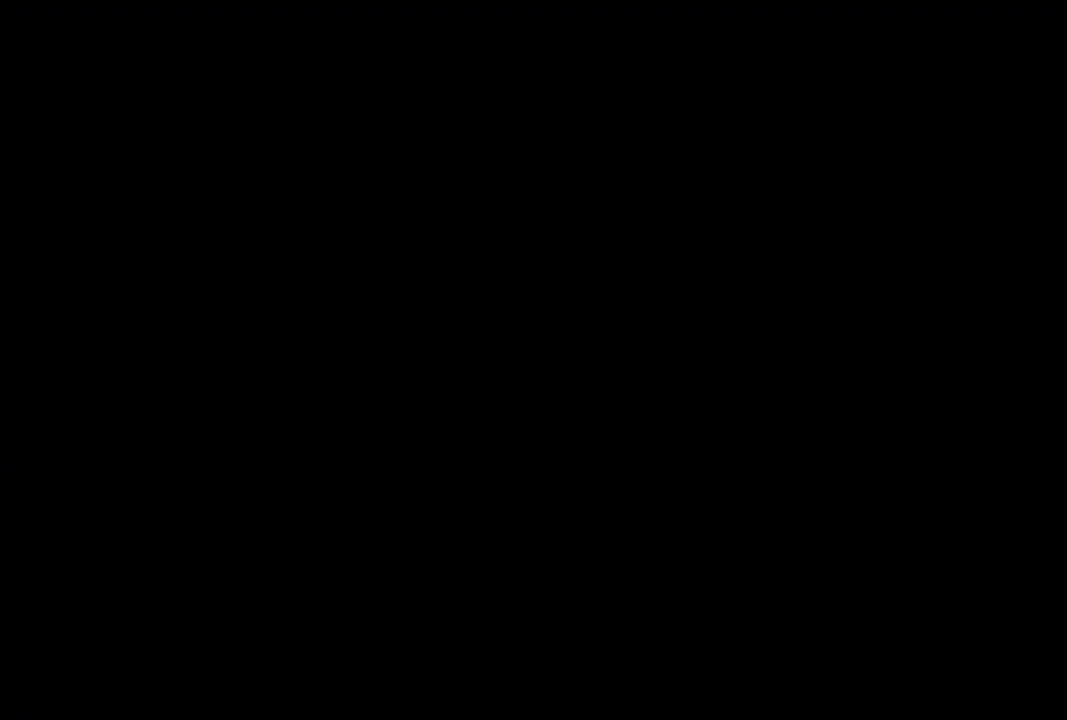
{"buttons": [], "left_stick": "center", "right_stick": "center", "events": []}
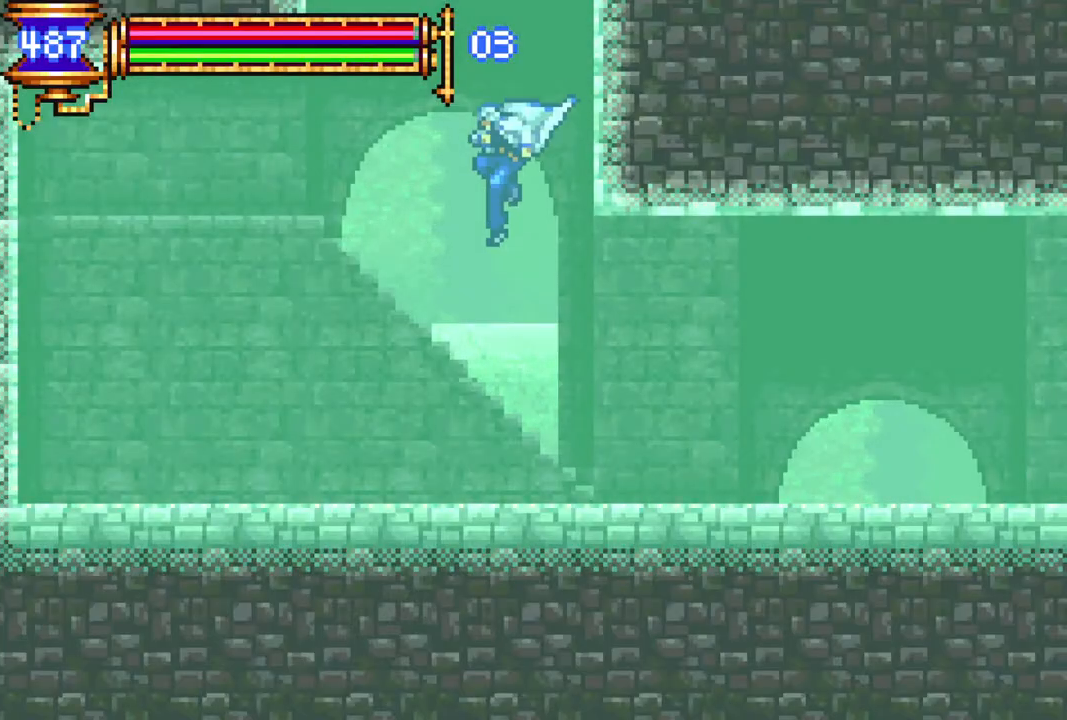
{"buttons": ["R1", "DPAD_RIGHT"], "left_stick": "center", "right_stick": "center", "events": [[50, "DPAD_RIGHT", "down"], [167, "R1", "down"]]}
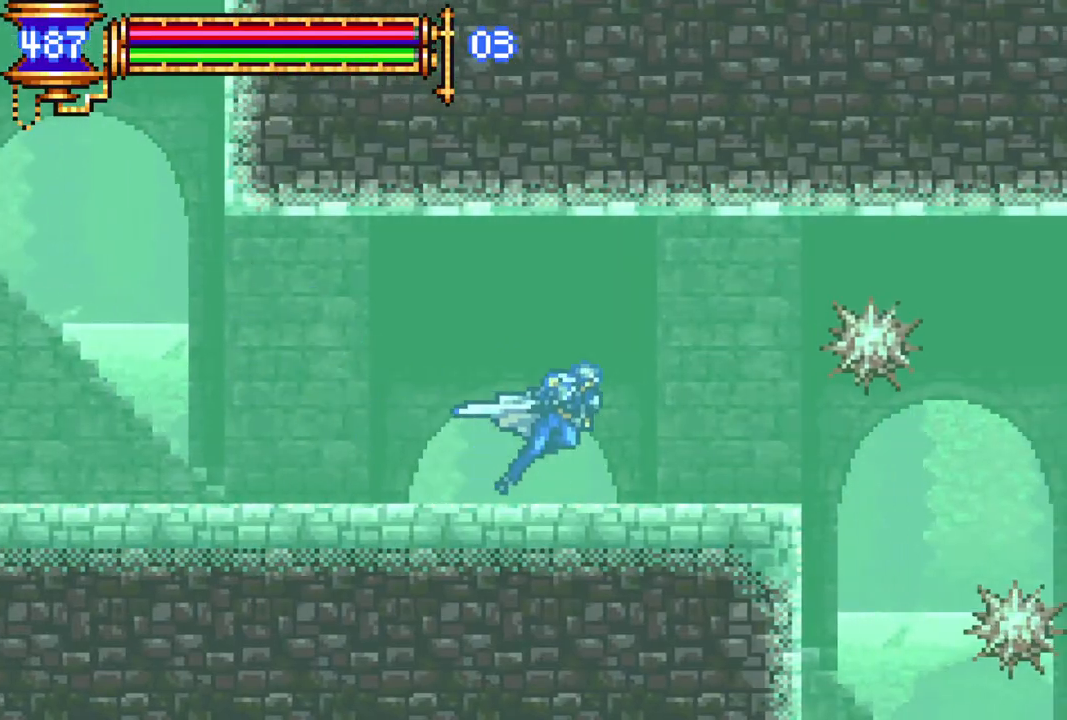
{"buttons": ["R1", "DPAD_LEFT"], "left_stick": "center", "right_stick": "center", "events": [[133, "DPAD_RIGHT", "up"], [150, "DPAD_RIGHT", "down"], [417, "DPAD_RIGHT", "up"], [483, "DPAD_LEFT", "down"]]}
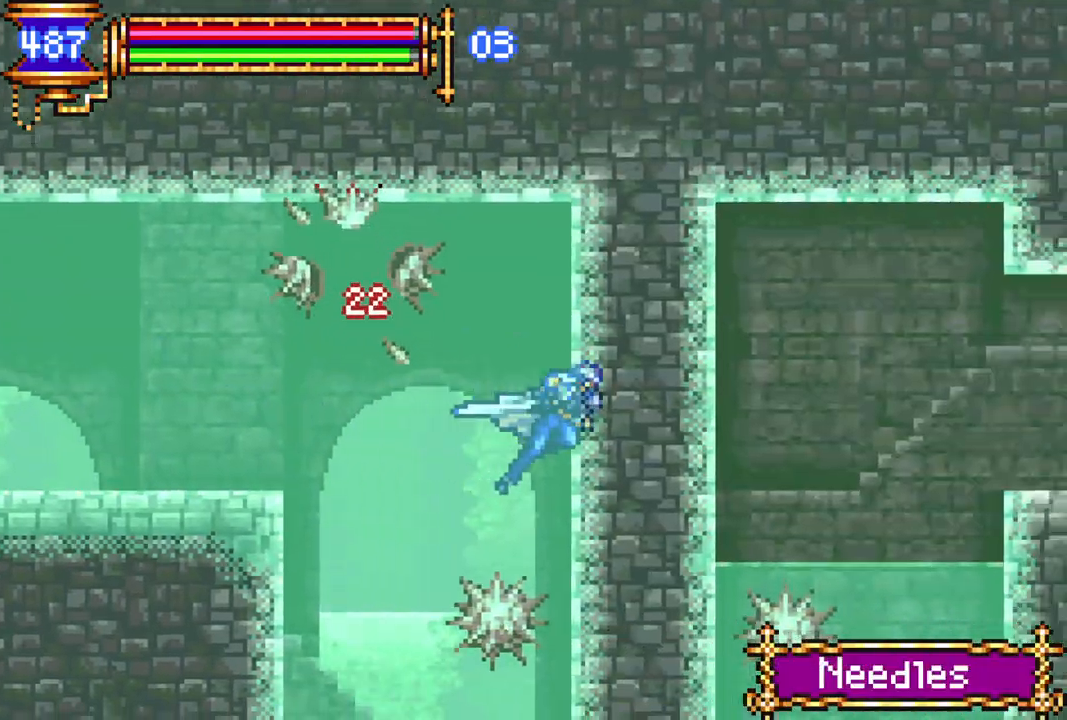
{"buttons": ["R1", "DPAD_RIGHT"], "left_stick": "center", "right_stick": "center", "events": [[233, "DPAD_LEFT", "up"], [267, "DPAD_RIGHT", "down"]]}
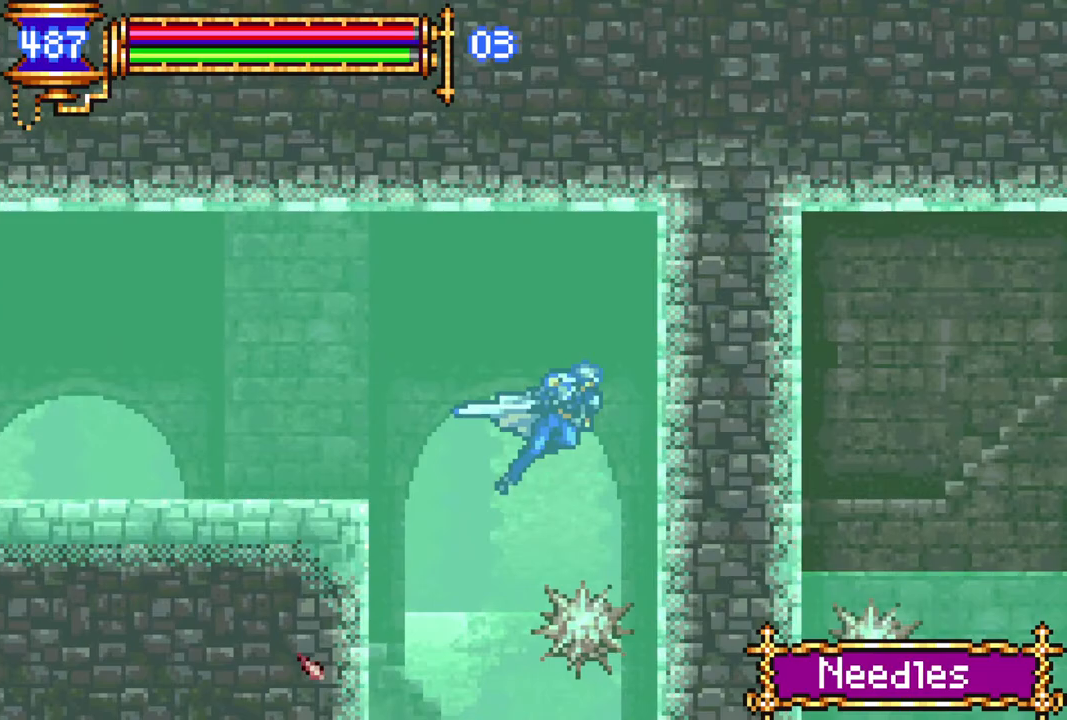
{"buttons": ["R1"], "left_stick": "center", "right_stick": "center", "events": [[83, "DPAD_RIGHT", "up"], [117, "DPAD_LEFT", "down"], [283, "DPAD_LEFT", "up"]]}
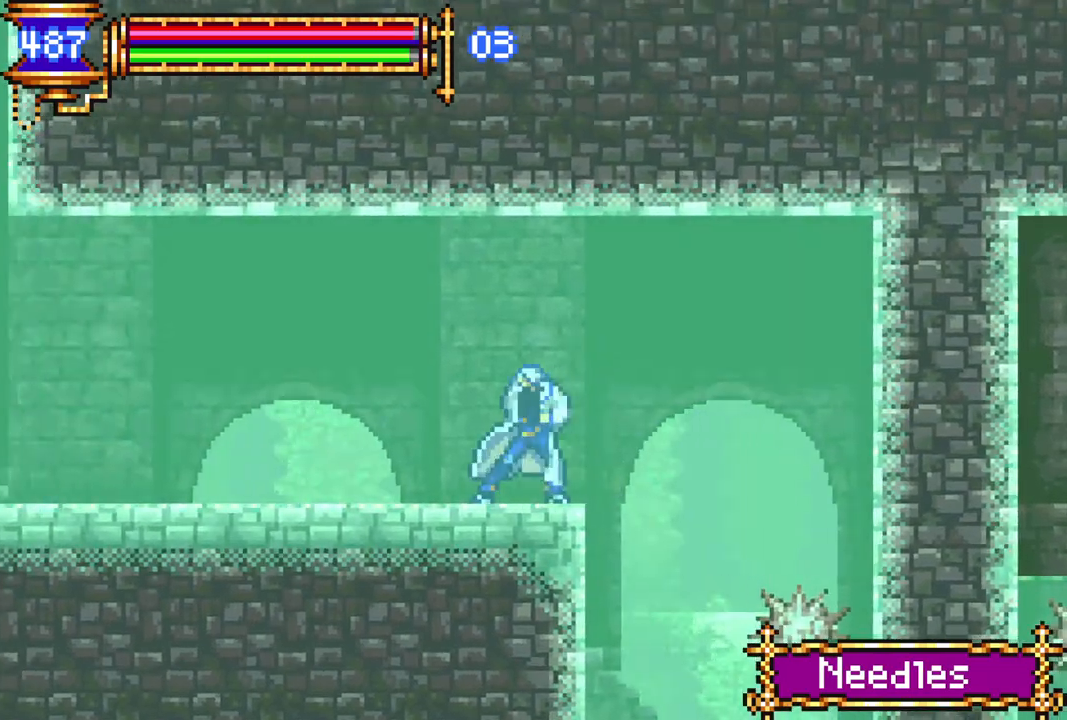
{"buttons": [], "left_stick": "center", "right_stick": "center", "events": [[17, "DPAD_RIGHT", "down"], [67, "DPAD_RIGHT", "up"], [83, "R1", "up"]]}
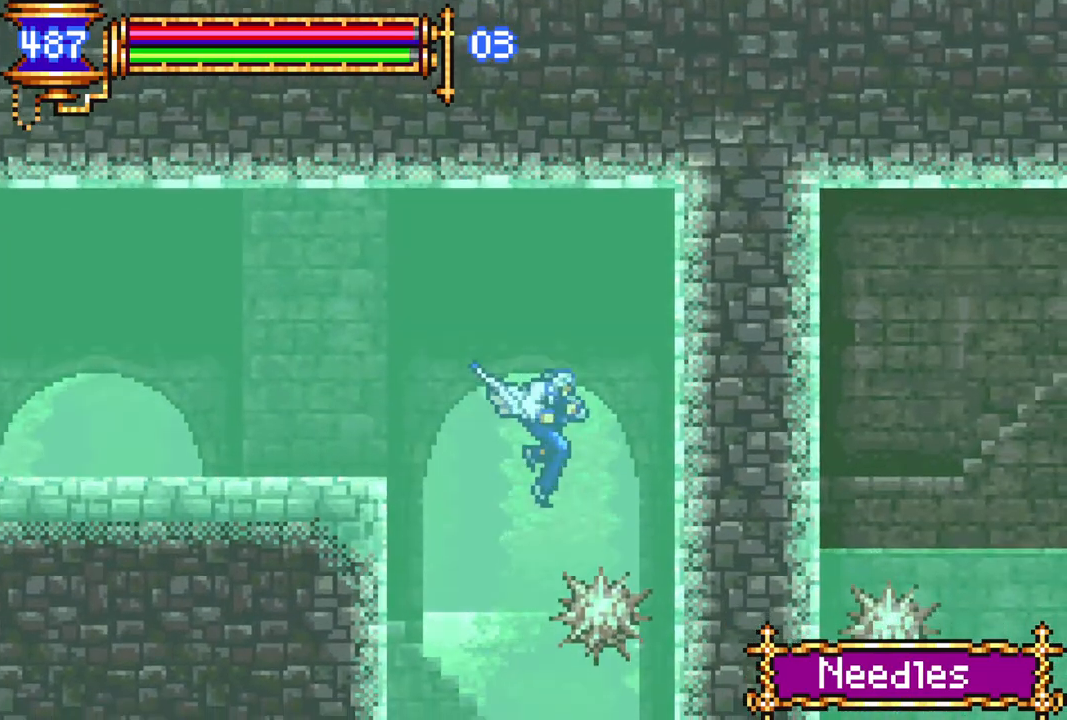
{"buttons": [], "left_stick": "center", "right_stick": "center", "events": [[17, "DPAD_LEFT", "down"], [117, "DPAD_LEFT", "up"]]}
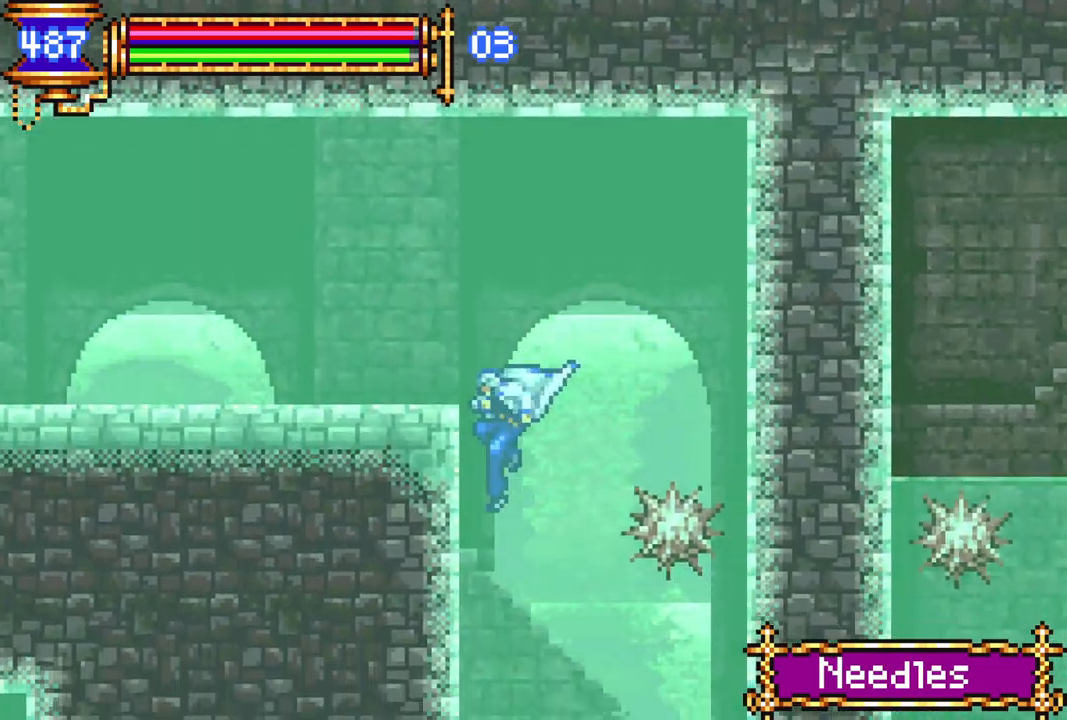
{"buttons": [], "left_stick": "center", "right_stick": "center", "events": [[33, "DPAD_RIGHT", "down"], [50, "R1", "down"], [233, "DPAD_RIGHT", "up"], [283, "DPAD_LEFT", "down"], [367, "DPAD_LEFT", "up"], [450, "R1", "up"]]}
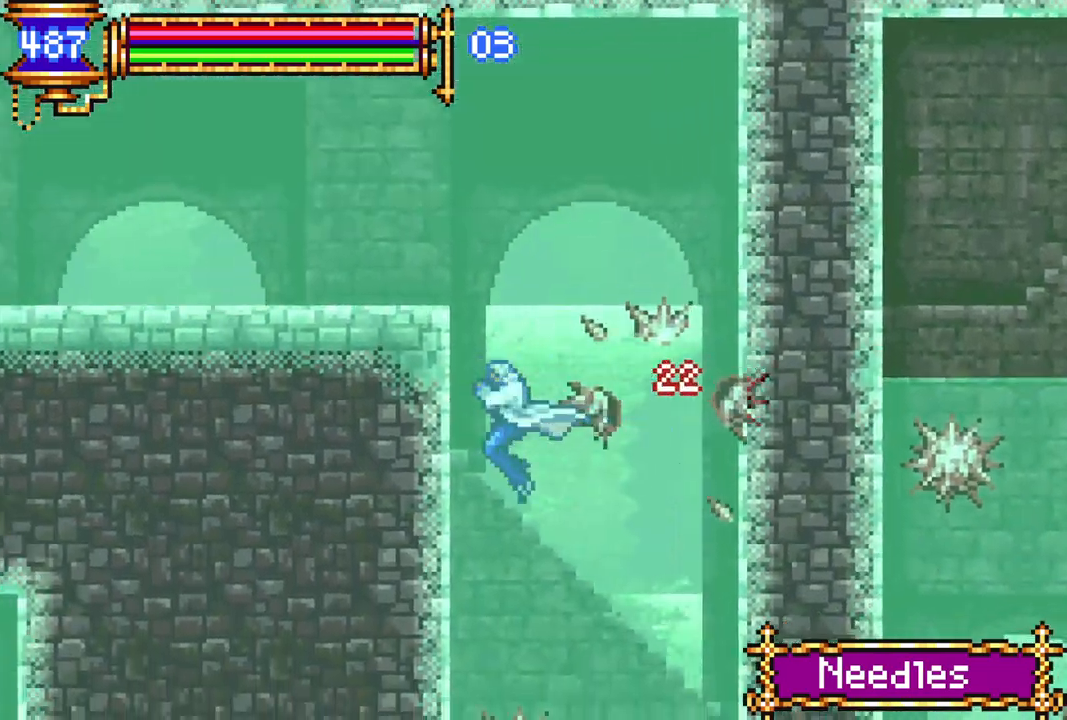
{"buttons": [], "left_stick": "center", "right_stick": "center", "events": [[133, "DPAD_RIGHT", "down"], [483, "DPAD_RIGHT", "up"]]}
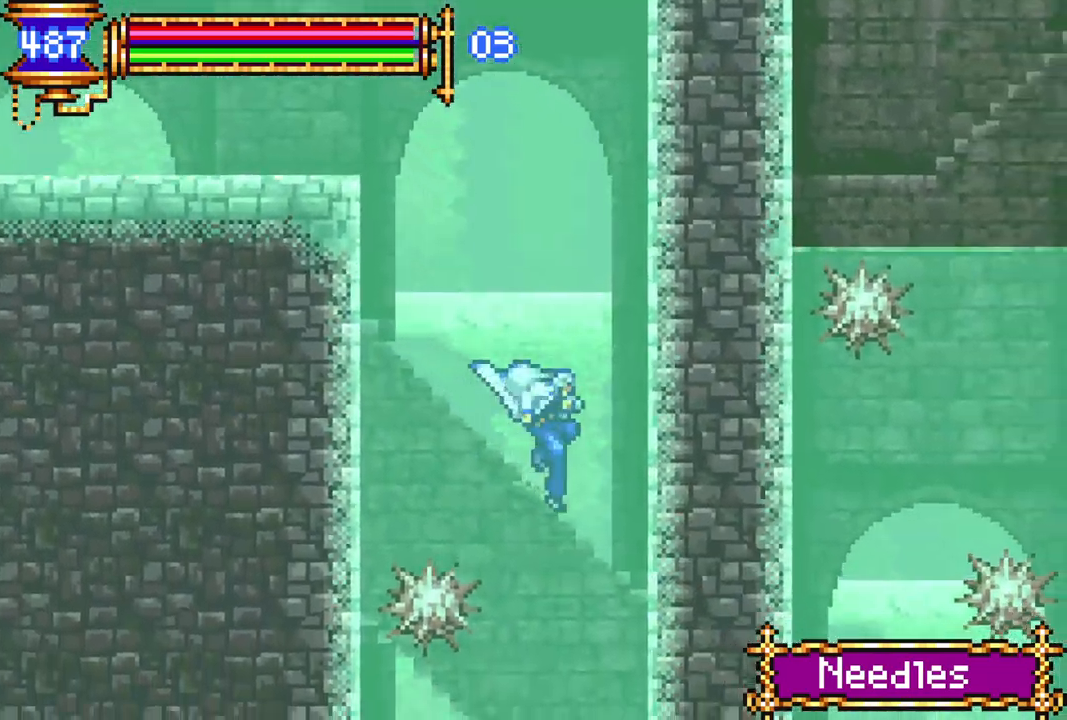
{"buttons": ["R1", "DPAD_RIGHT"], "left_stick": "center", "right_stick": "center", "events": [[250, "DPAD_LEFT", "down"], [267, "R1", "down"], [367, "DPAD_LEFT", "up"], [467, "DPAD_RIGHT", "down"]]}
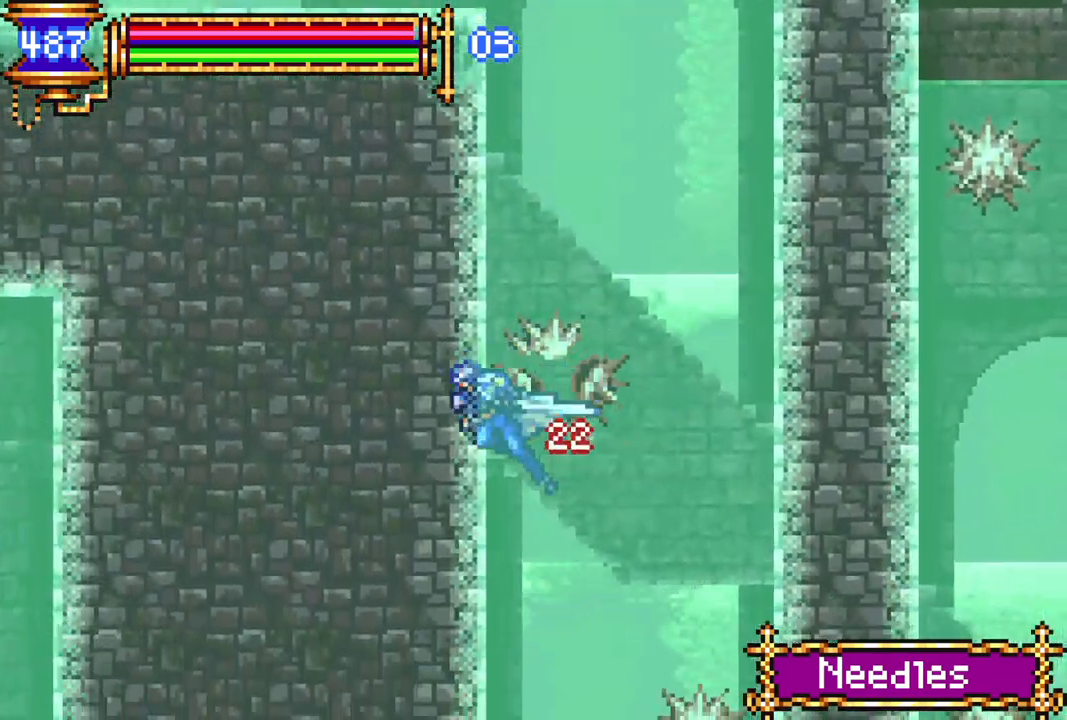
{"buttons": ["DPAD_LEFT"], "left_stick": "center", "right_stick": "center", "events": [[83, "DPAD_RIGHT", "up"], [150, "R1", "up"], [300, "DPAD_LEFT", "down"]]}
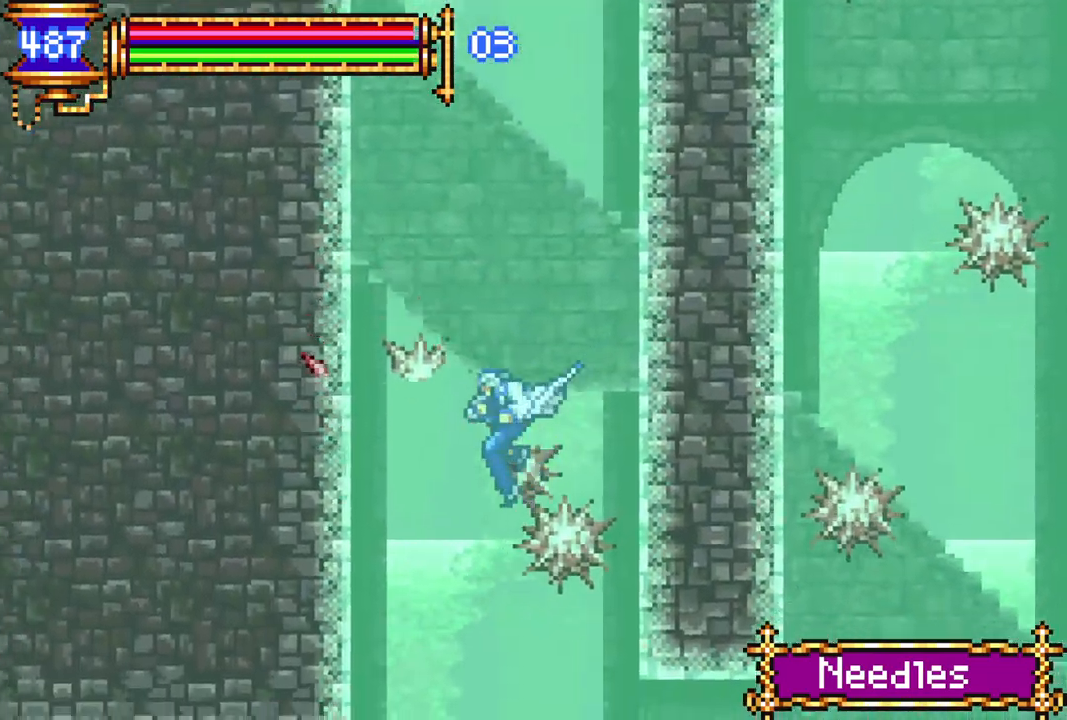
{"buttons": ["DPAD_RIGHT"], "left_stick": "center", "right_stick": "center", "events": [[83, "DPAD_LEFT", "up"], [133, "DPAD_RIGHT", "down"], [133, "R1", "down"], [267, "DPAD_RIGHT", "up"], [450, "DPAD_RIGHT", "down"], [450, "R1", "up"]]}
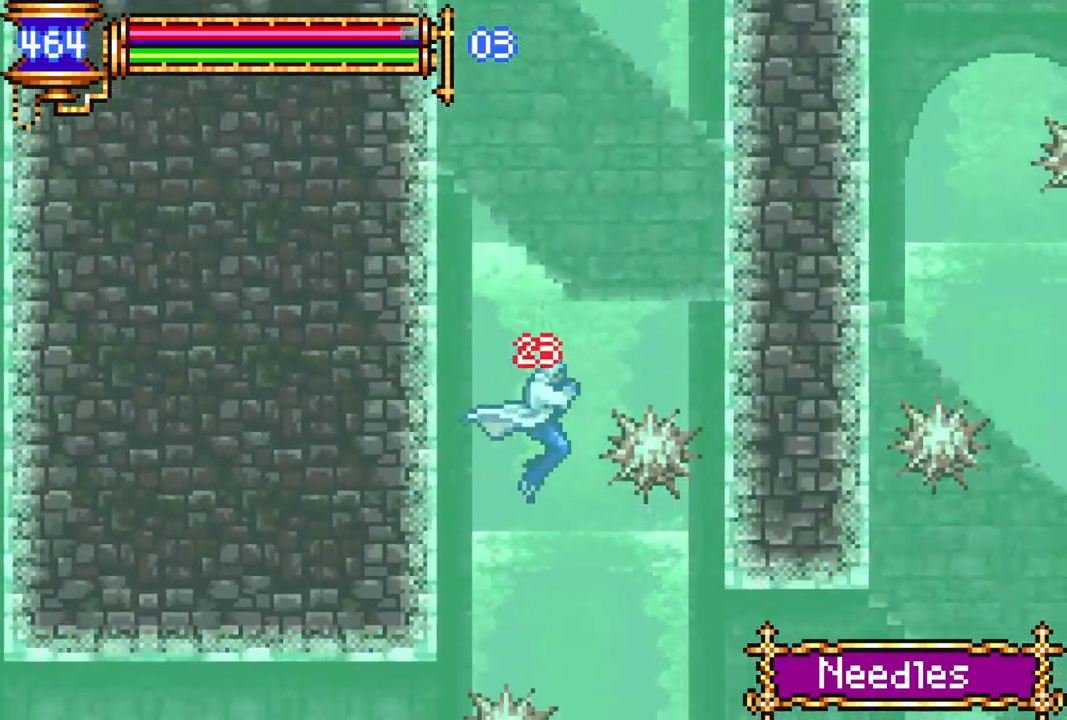
{"buttons": [], "left_stick": "center", "right_stick": "center", "events": [[33, "R1", "down"], [350, "DPAD_RIGHT", "up"], [433, "R1", "up"]]}
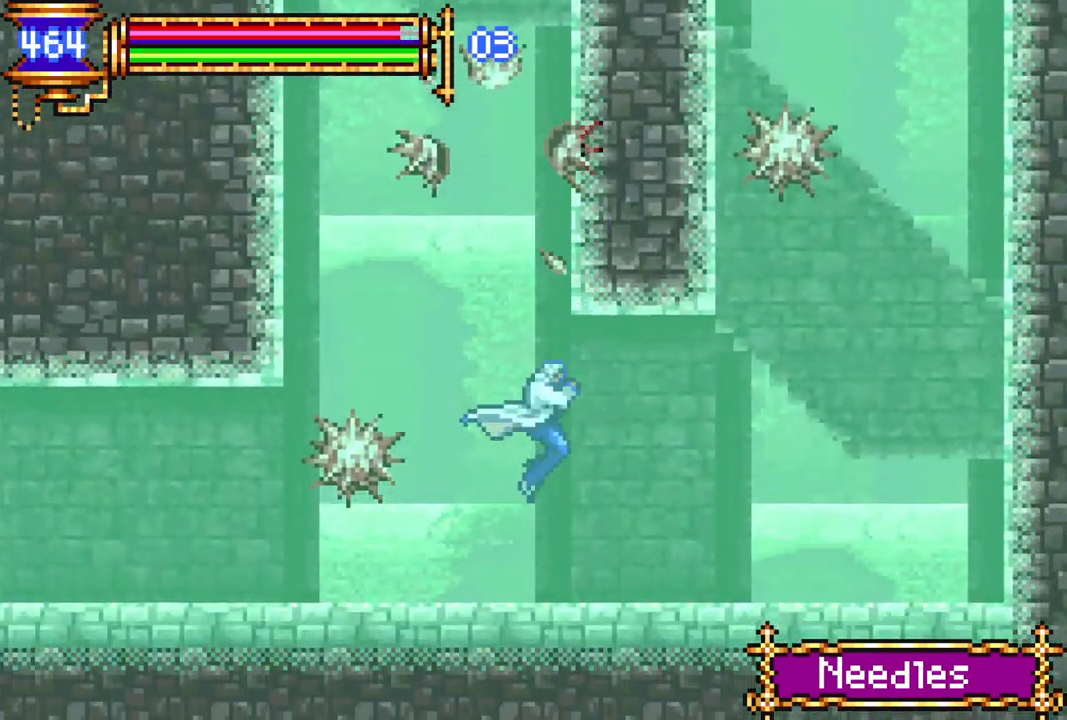
{"buttons": ["R1", "DPAD_RIGHT"], "left_stick": "center", "right_stick": "center", "events": [[67, "DPAD_RIGHT", "down"], [267, "R1", "down"]]}
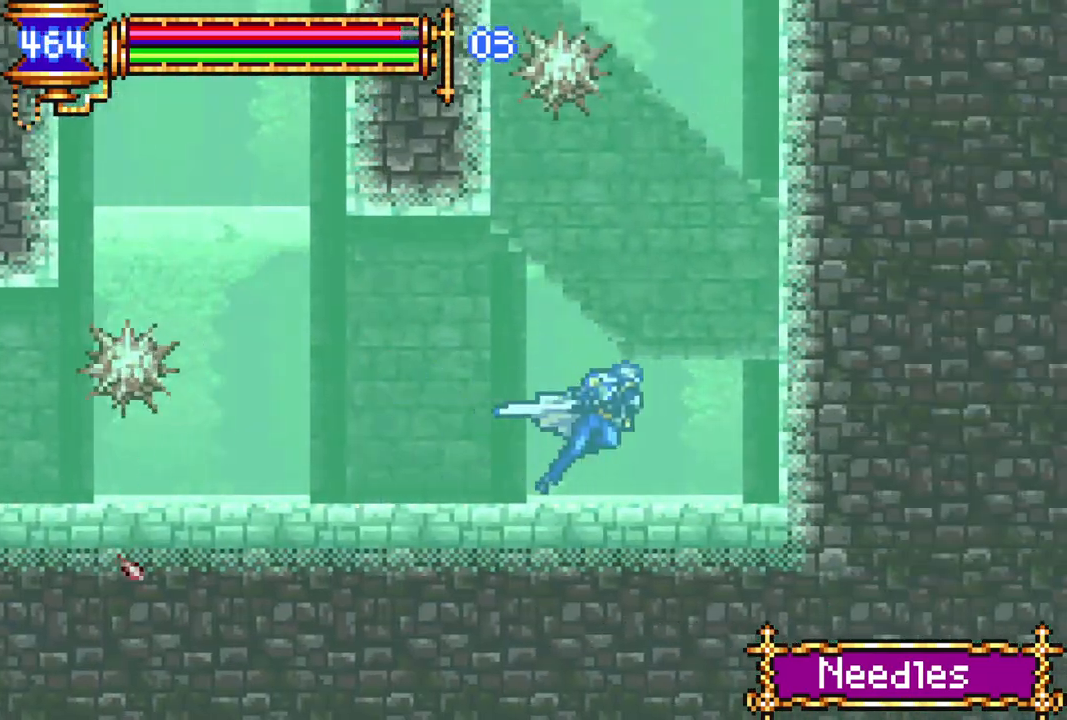
{"buttons": ["DPAD_RIGHT"], "left_stick": "center", "right_stick": "center", "events": [[33, "DPAD_RIGHT", "up"], [50, "R1", "up"], [133, "CROSS", "down"], [150, "DPAD_LEFT", "down"], [150, "R1", "down"], [183, "DPAD_LEFT", "up"], [317, "CROSS", "up"], [317, "R1", "up"], [433, "DPAD_RIGHT", "down"]]}
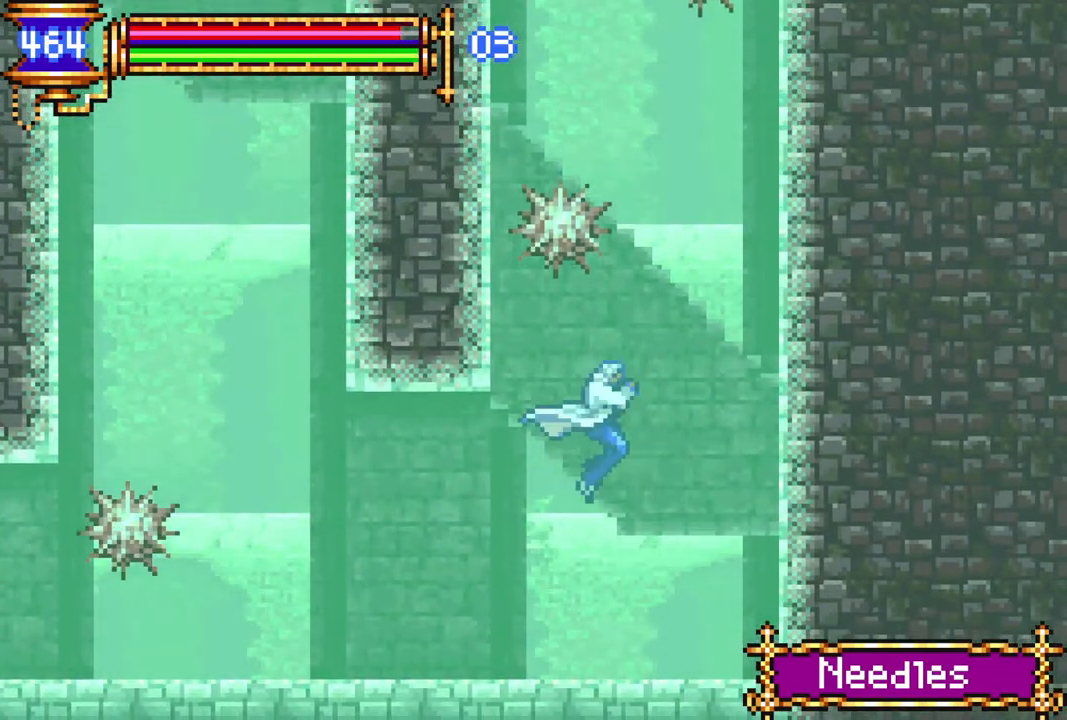
{"buttons": [], "left_stick": "center", "right_stick": "center", "events": [[67, "DPAD_RIGHT", "up"], [167, "R1", "down"], [183, "CROSS", "down"], [200, "DPAD_LEFT", "down"], [217, "DPAD_LEFT", "up"], [400, "CROSS", "up"], [417, "R1", "up"]]}
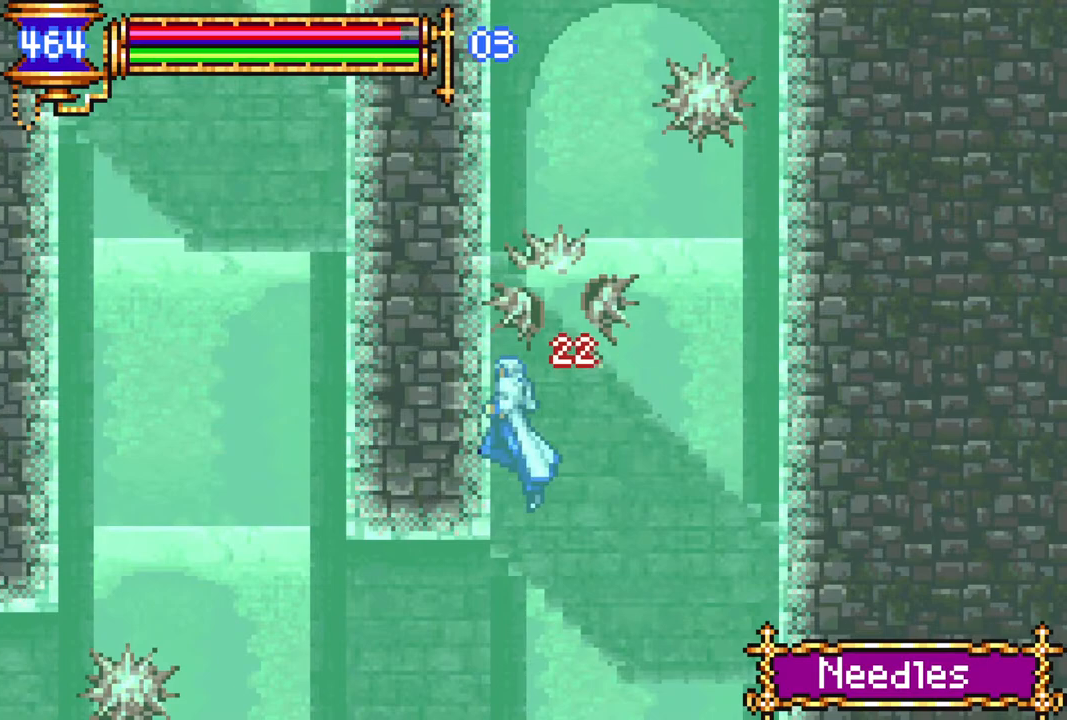
{"buttons": ["DPAD_LEFT"], "left_stick": "center", "right_stick": "center", "events": [[183, "DPAD_RIGHT", "down"], [200, "CROSS", "down"], [200, "R1", "down"], [217, "DPAD_RIGHT", "up"], [317, "DPAD_LEFT", "down"], [417, "DPAD_LEFT", "up"], [417, "R1", "up"], [450, "CROSS", "up"], [483, "DPAD_LEFT", "down"]]}
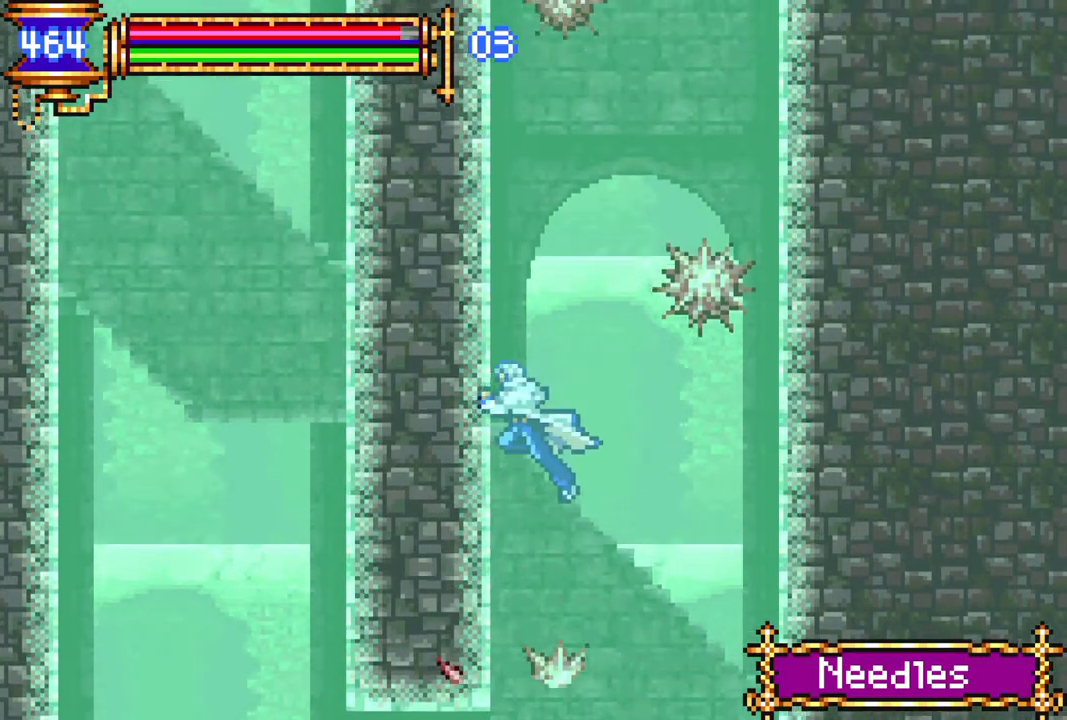
{"buttons": ["CROSS", "R1", "DPAD_LEFT"], "left_stick": "center", "right_stick": "center", "events": [[117, "DPAD_LEFT", "up"], [217, "CROSS", "down"], [233, "DPAD_RIGHT", "down"], [233, "R1", "down"], [400, "DPAD_RIGHT", "up"], [500, "DPAD_LEFT", "down"]]}
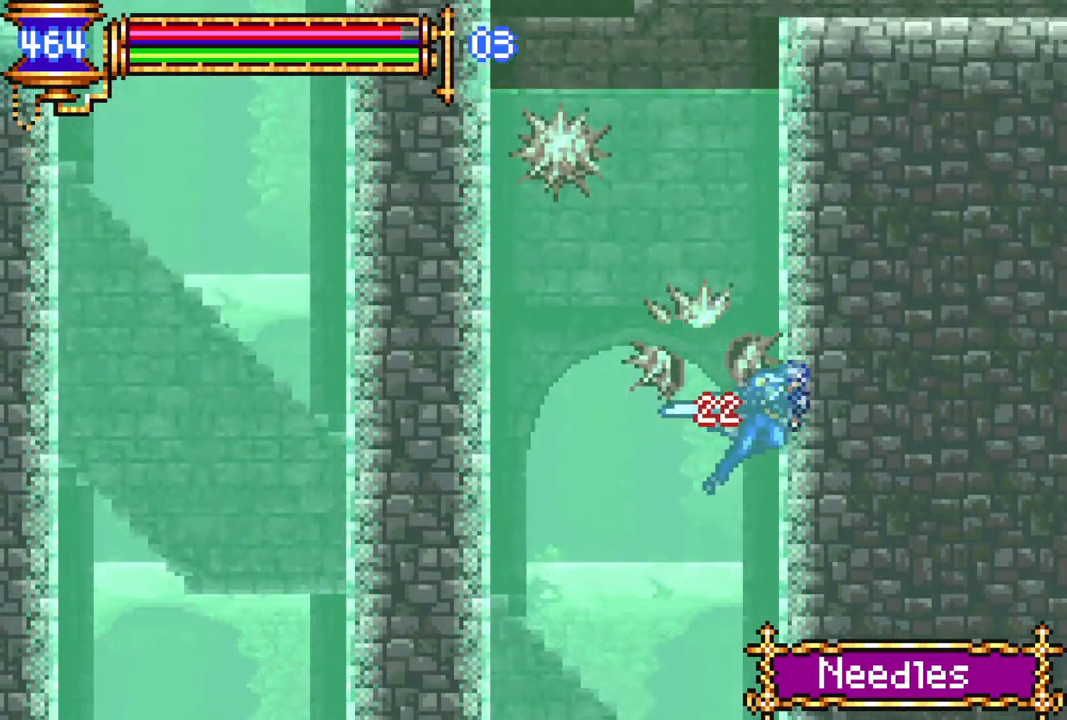
{"buttons": ["CROSS", "R1", "DPAD_LEFT"], "left_stick": "center", "right_stick": "center", "events": [[83, "DPAD_LEFT", "up"], [100, "CROSS", "up"], [283, "CROSS", "down"], [300, "DPAD_RIGHT", "down"], [400, "DPAD_UP", "down"], [467, "DPAD_RIGHT", "up"], [500, "DPAD_LEFT", "down"], [500, "DPAD_UP", "up"]]}
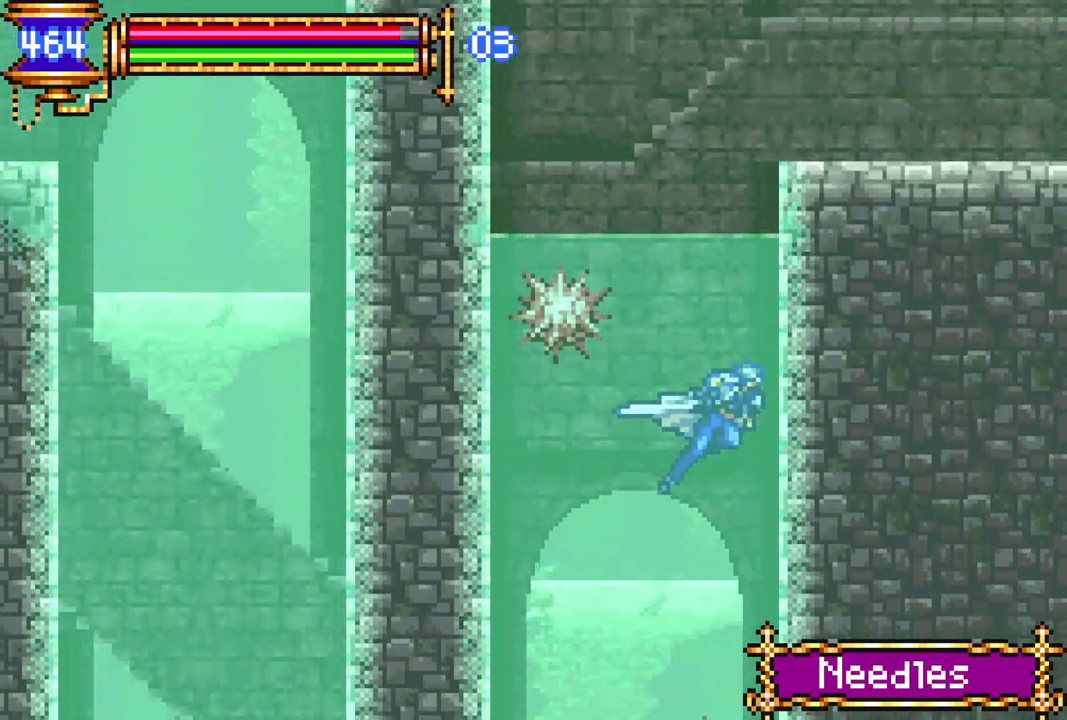
{"buttons": ["CROSS", "R1", "DPAD_RIGHT"], "left_stick": "center", "right_stick": "center", "events": [[83, "DPAD_LEFT", "up"], [100, "CROSS", "up"], [333, "CROSS", "down"], [350, "DPAD_RIGHT", "down"]]}
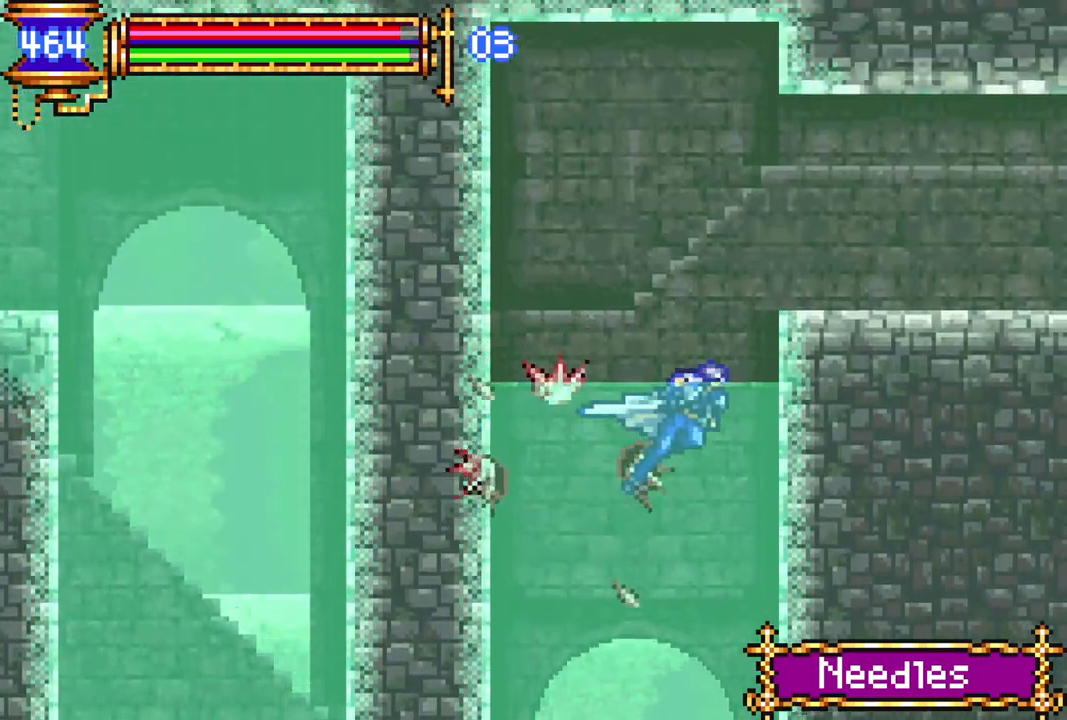
{"buttons": ["R1", "DPAD_RIGHT"], "left_stick": "center", "right_stick": "center", "events": [[133, "CROSS", "up"], [200, "CROSS", "down"], [350, "CROSS", "up"]]}
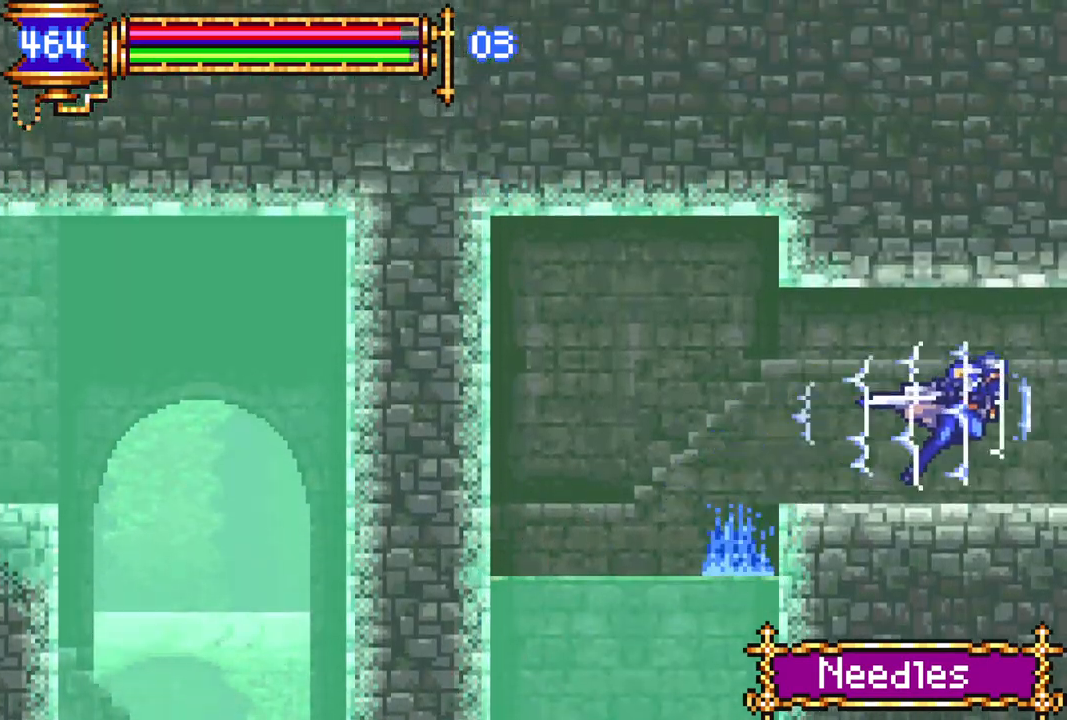
{"buttons": ["R1", "DPAD_RIGHT"], "left_stick": "center", "right_stick": "center", "events": []}
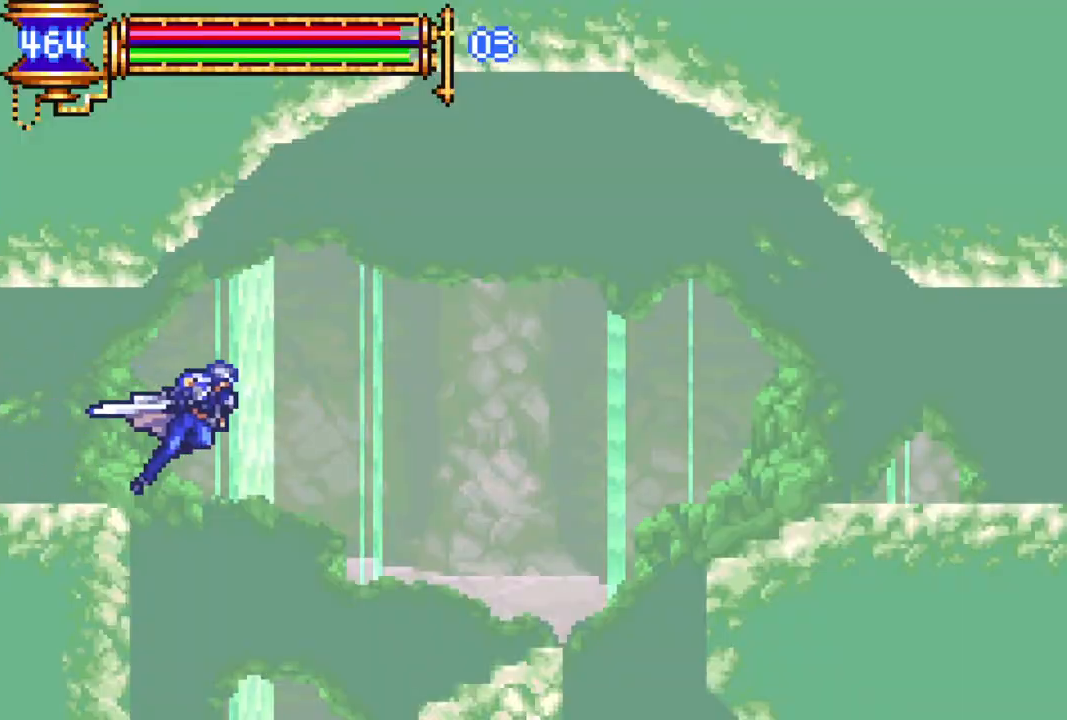
{"buttons": [], "left_stick": "center", "right_stick": "center", "events": [[183, "DPAD_RIGHT", "up"], [200, "R1", "up"]]}